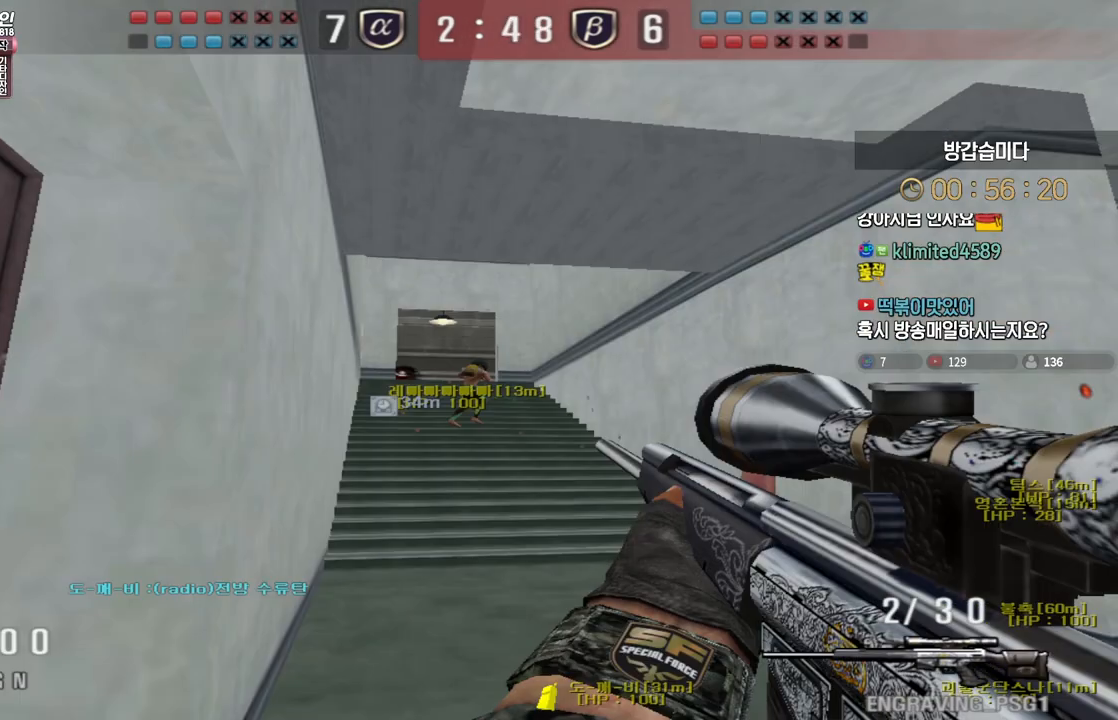
Gameplay with keyboard; each line is a JSON object with the keys held at the frame after it. "events" lists presses ("down") and releases ("up") of "a", "ctrl", "d", "e", "f", "q", "r", "s", "shift", "space", "tab" and "w" between this image and that frame as [ms after this image, input, new state], when the widget could be followed in between. No other keys are recorded. Mouse input is not recorded.
{"keys": ["a", "d", "shift", "w"], "events": [[50, "a", "up"], [300, "w", "down"], [433, "a", "down"], [500, "d", "down"]]}
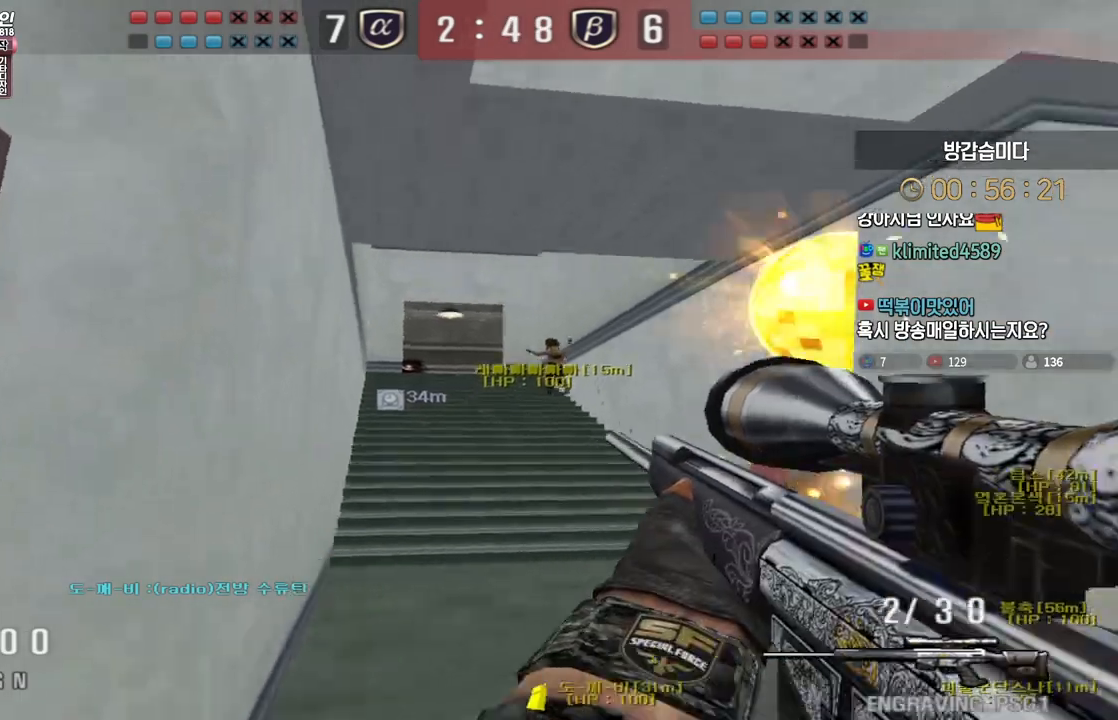
{"keys": ["d"], "events": [[33, "shift", "up"], [50, "a", "up"], [167, "shift", "down"], [183, "d", "up"], [183, "w", "up"], [200, "shift", "up"], [200, "space", "down"], [233, "space", "up"], [250, "d", "down"], [267, "w", "down"], [433, "w", "up"]]}
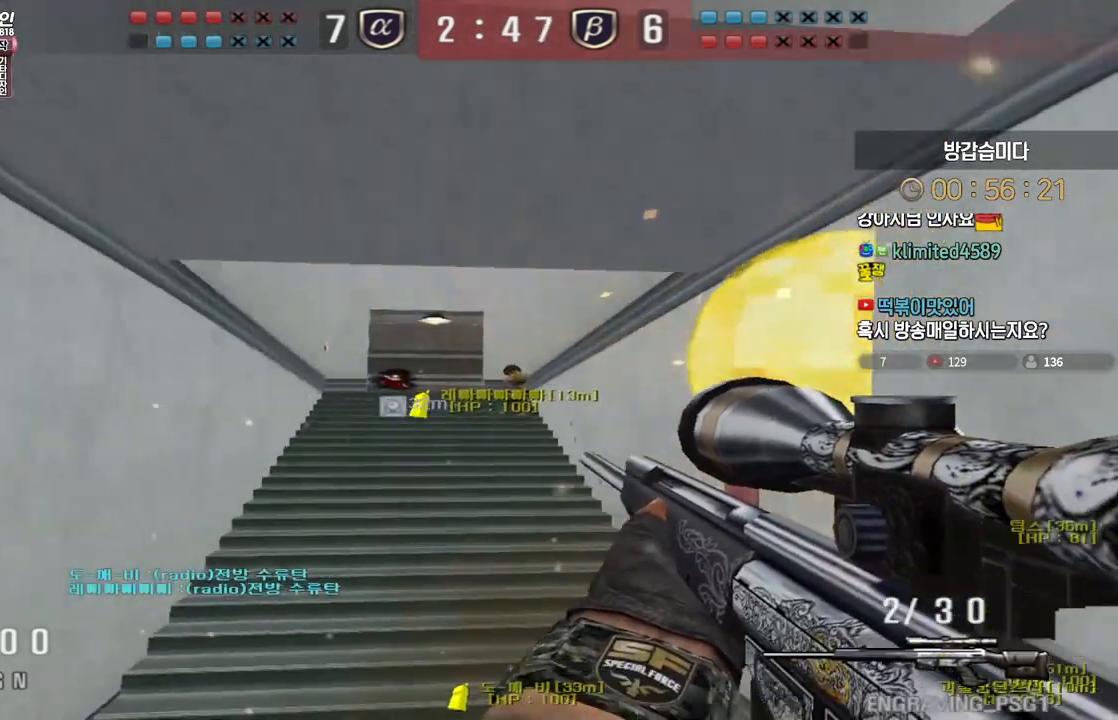
{"keys": ["d", "s", "shift"], "events": [[33, "s", "down"], [133, "shift", "down"]]}
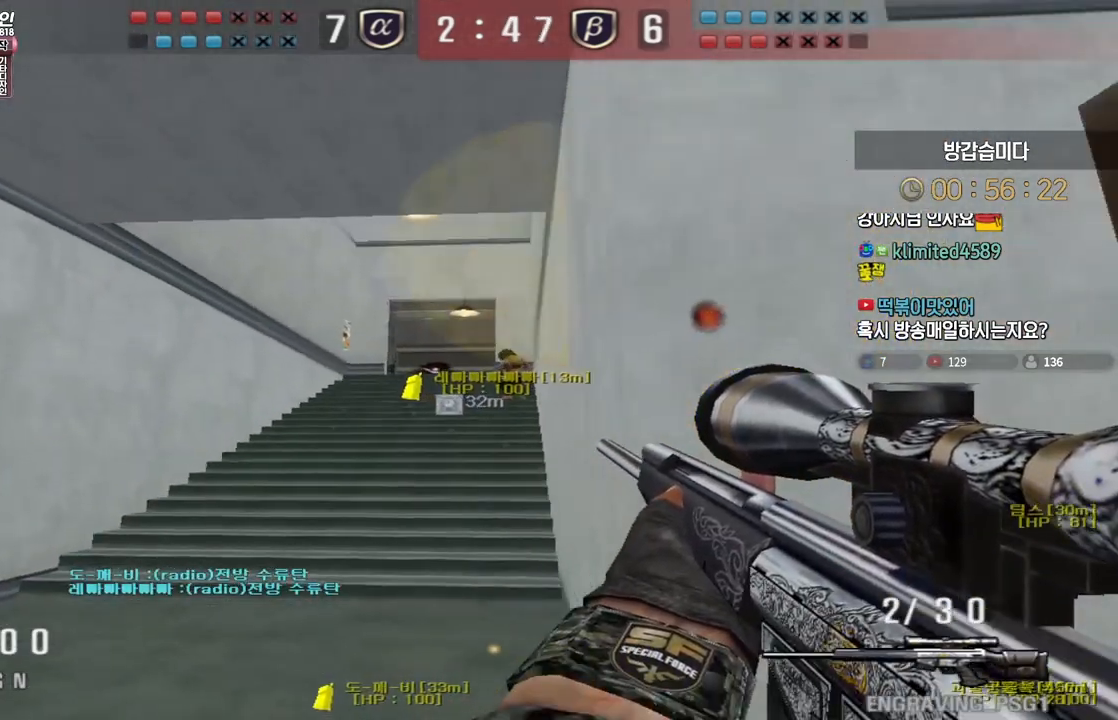
{"keys": ["shift"], "events": [[50, "d", "up"], [83, "a", "down"], [400, "a", "up"], [400, "s", "up"]]}
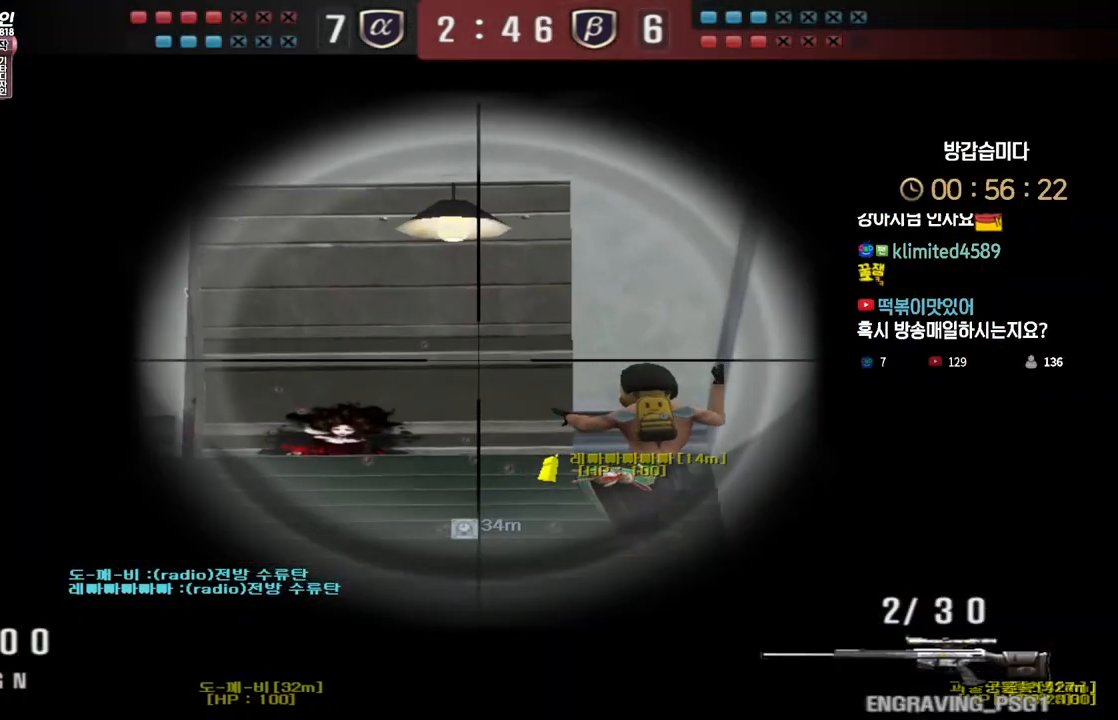
{"keys": ["d", "shift", "w"], "events": [[317, "d", "down"], [333, "w", "down"]]}
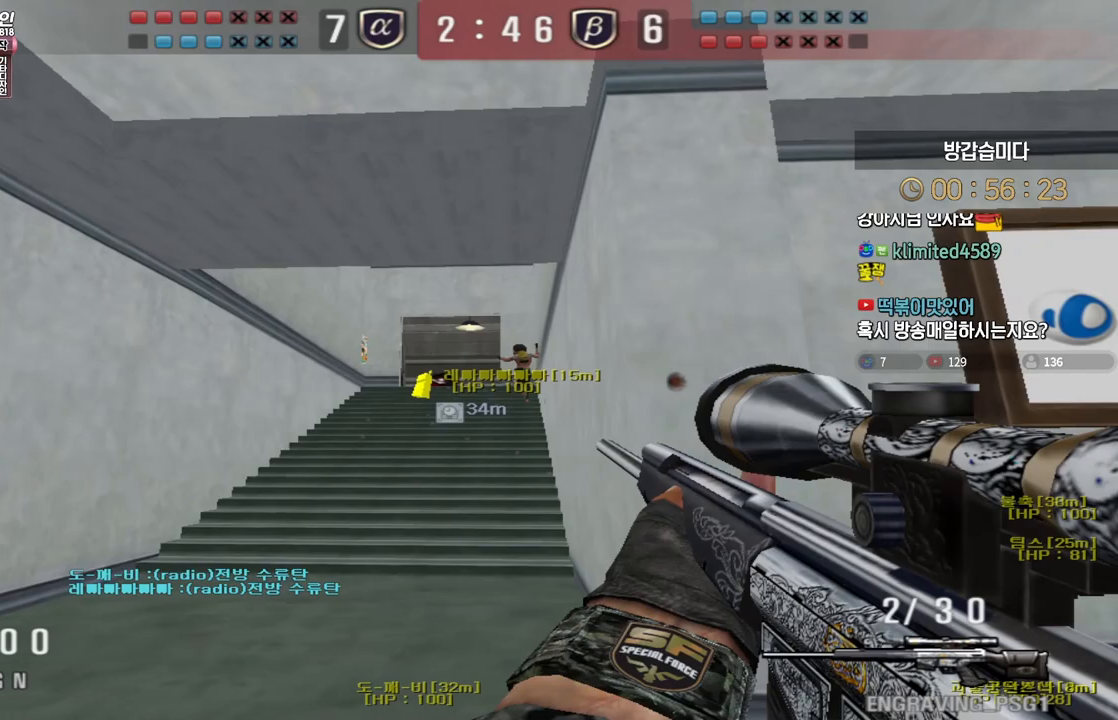
{"keys": ["a", "shift", "w"], "events": [[100, "d", "up"], [233, "a", "down"]]}
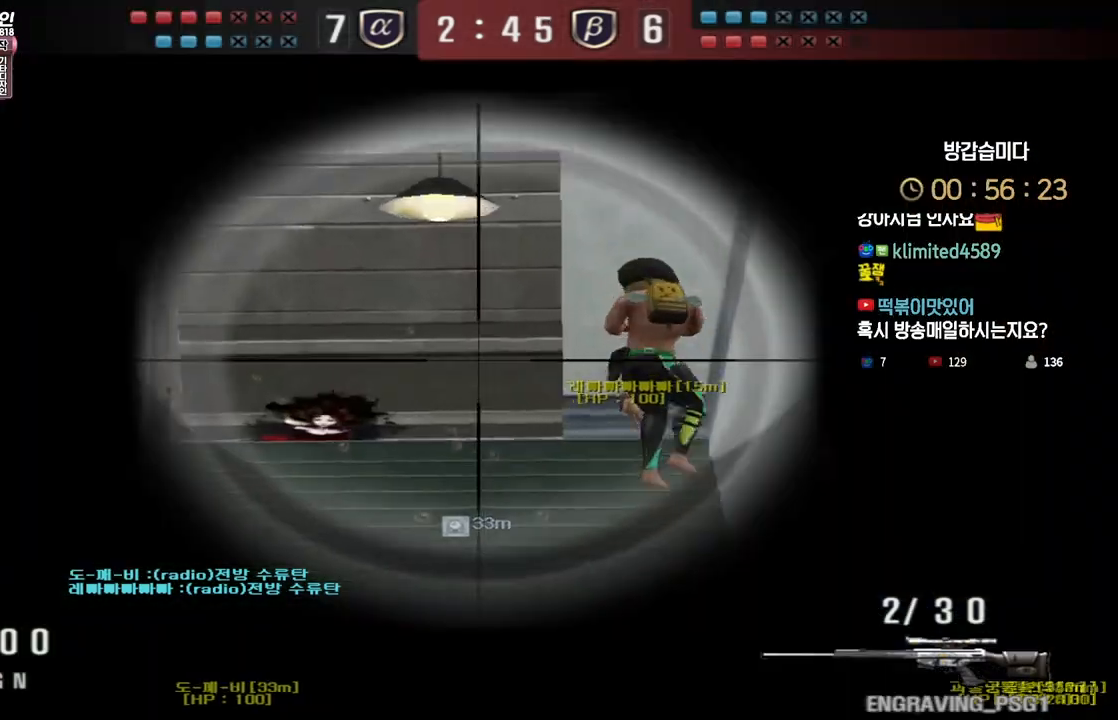
{"keys": ["a", "s"], "events": [[83, "shift", "up"], [167, "shift", "down"], [183, "w", "up"], [200, "a", "up"], [200, "space", "down"], [217, "shift", "up"], [250, "space", "up"], [433, "a", "down"], [450, "s", "down"]]}
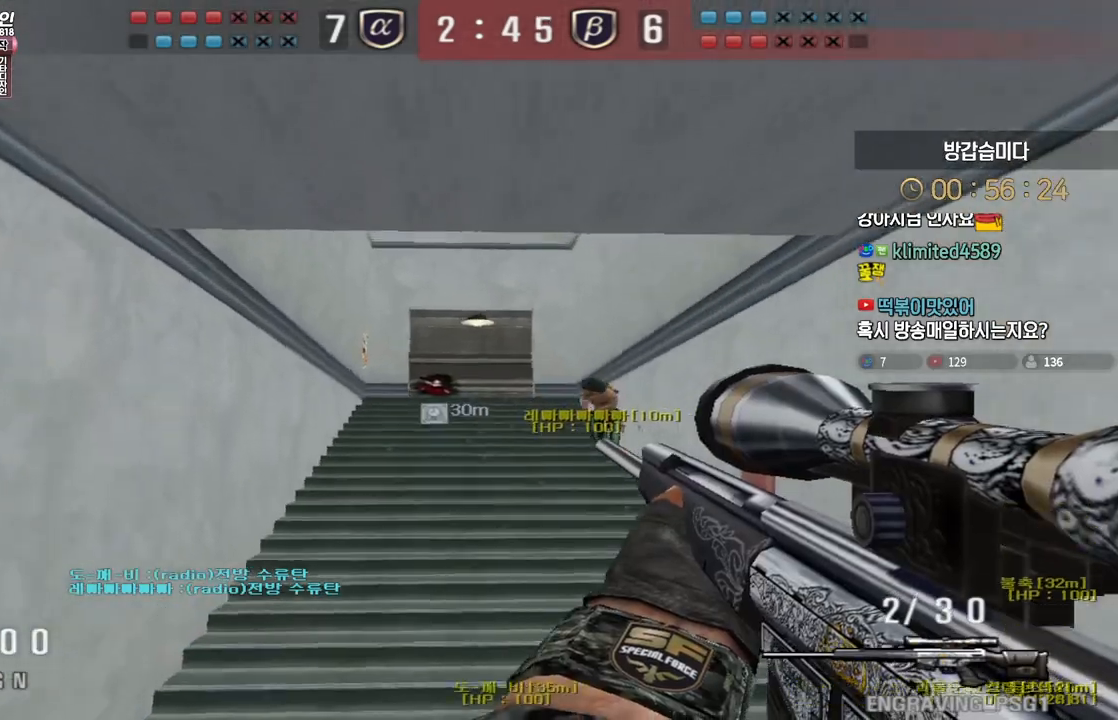
{"keys": ["a", "s", "shift"], "events": [[83, "shift", "down"]]}
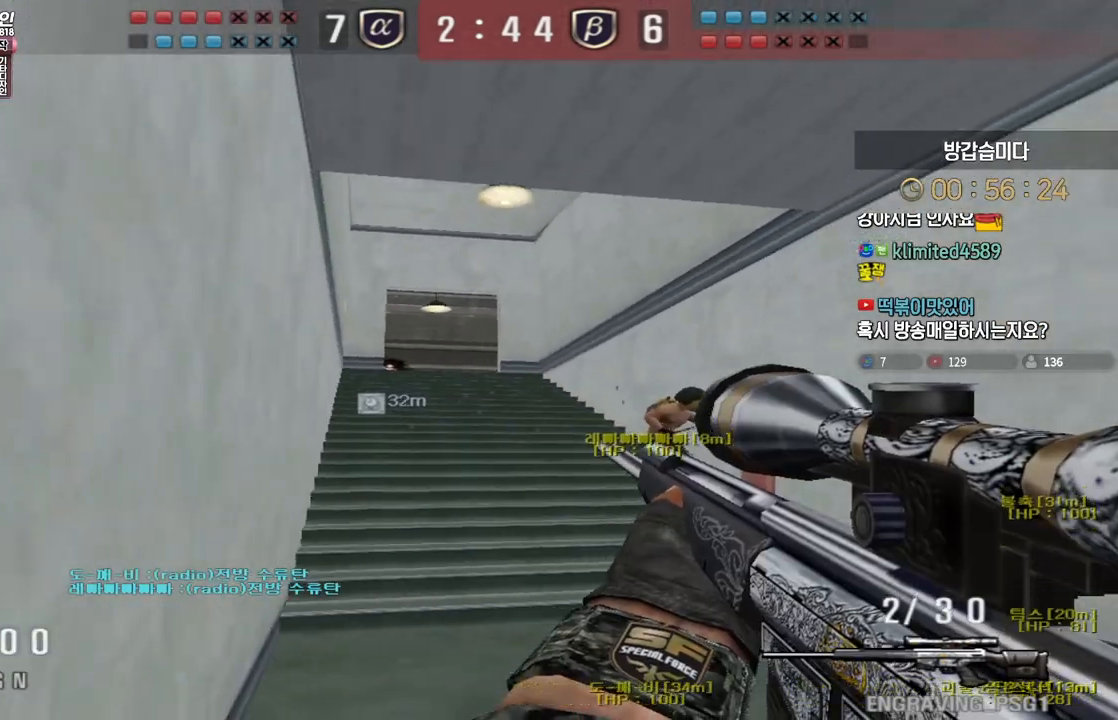
{"keys": ["d", "w"], "events": [[50, "a", "up"], [50, "s", "up"], [150, "d", "down"], [167, "w", "down"], [183, "shift", "up"], [283, "shift", "down"], [300, "w", "up"], [317, "d", "up"], [317, "space", "down"], [333, "shift", "up"], [350, "space", "up"], [383, "d", "down"], [383, "w", "down"]]}
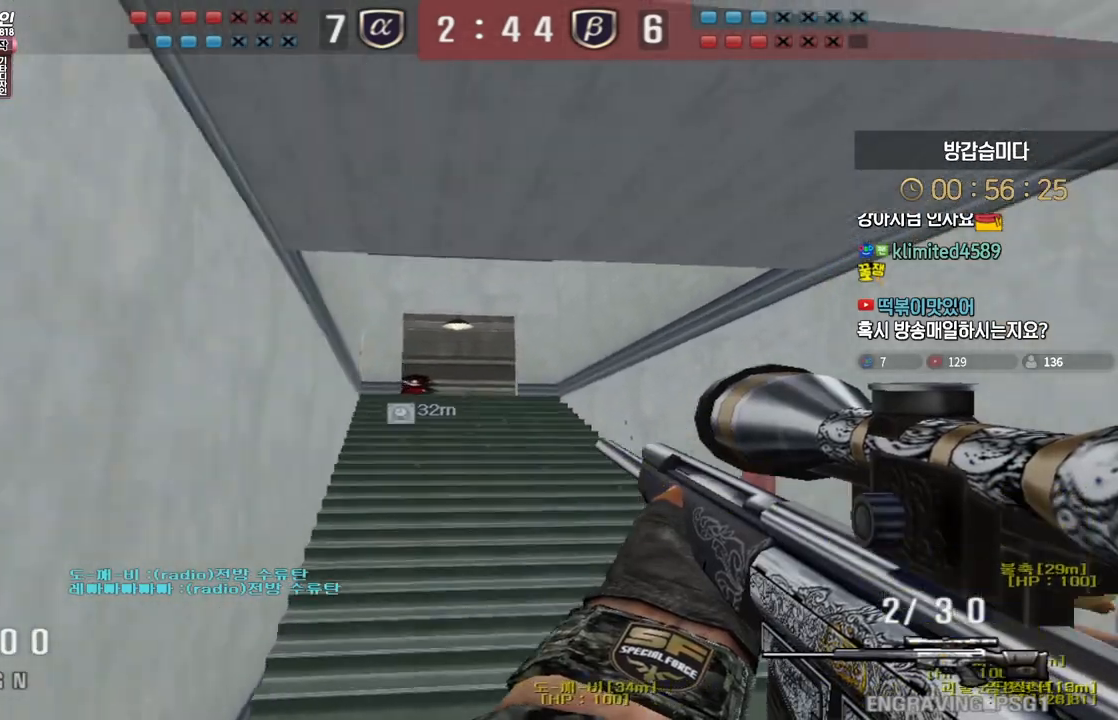
{"keys": ["d"], "events": [[33, "w", "up"], [100, "s", "down"], [433, "s", "up"]]}
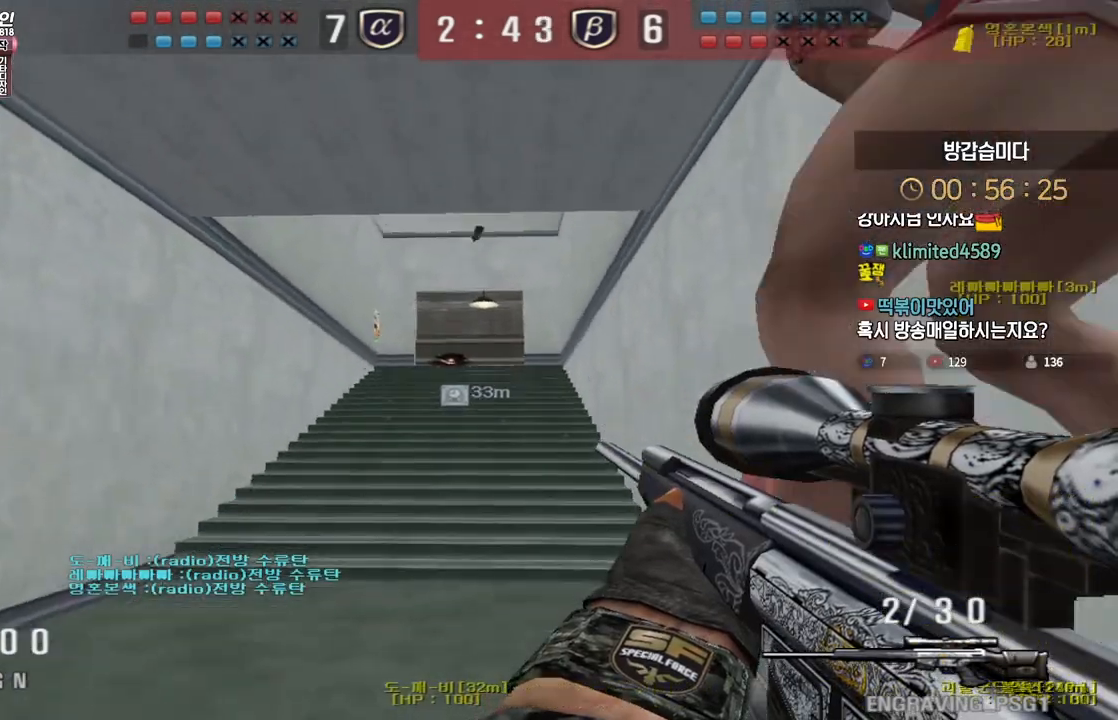
{"keys": ["d", "s"], "events": [[33, "w", "down"], [183, "shift", "down"], [183, "w", "up"], [233, "shift", "up"], [450, "s", "down"]]}
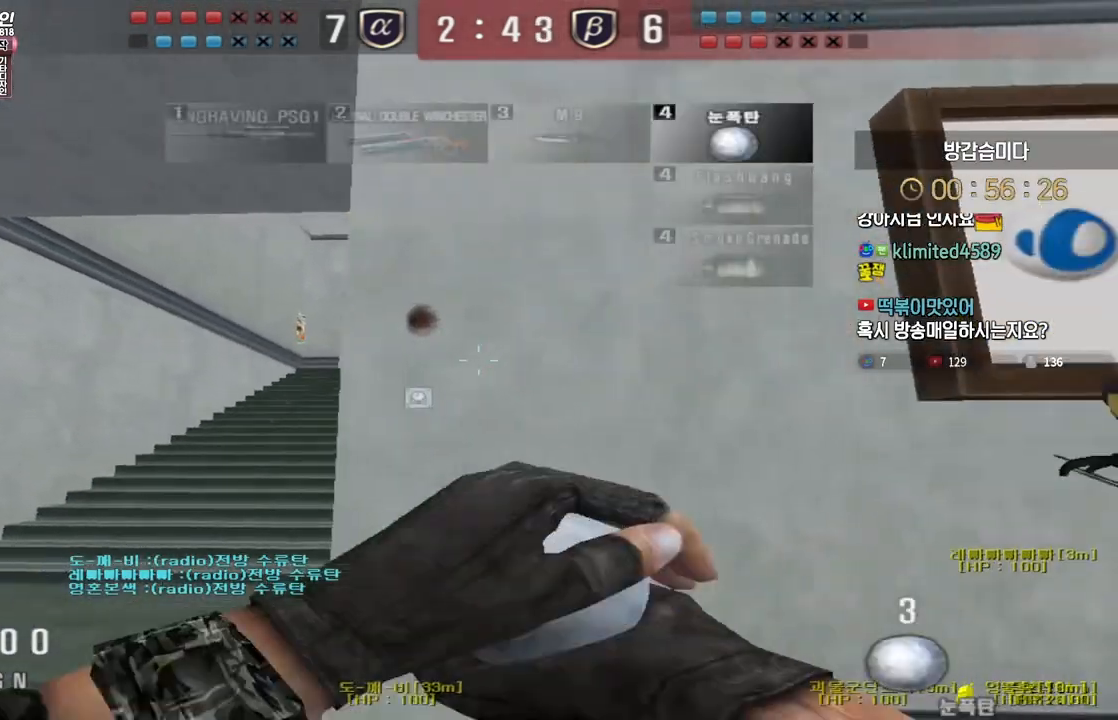
{"keys": ["a", "w"], "events": [[67, "s", "up"], [300, "shift", "down"], [317, "d", "up"], [333, "a", "down"], [483, "shift", "up"], [483, "w", "down"]]}
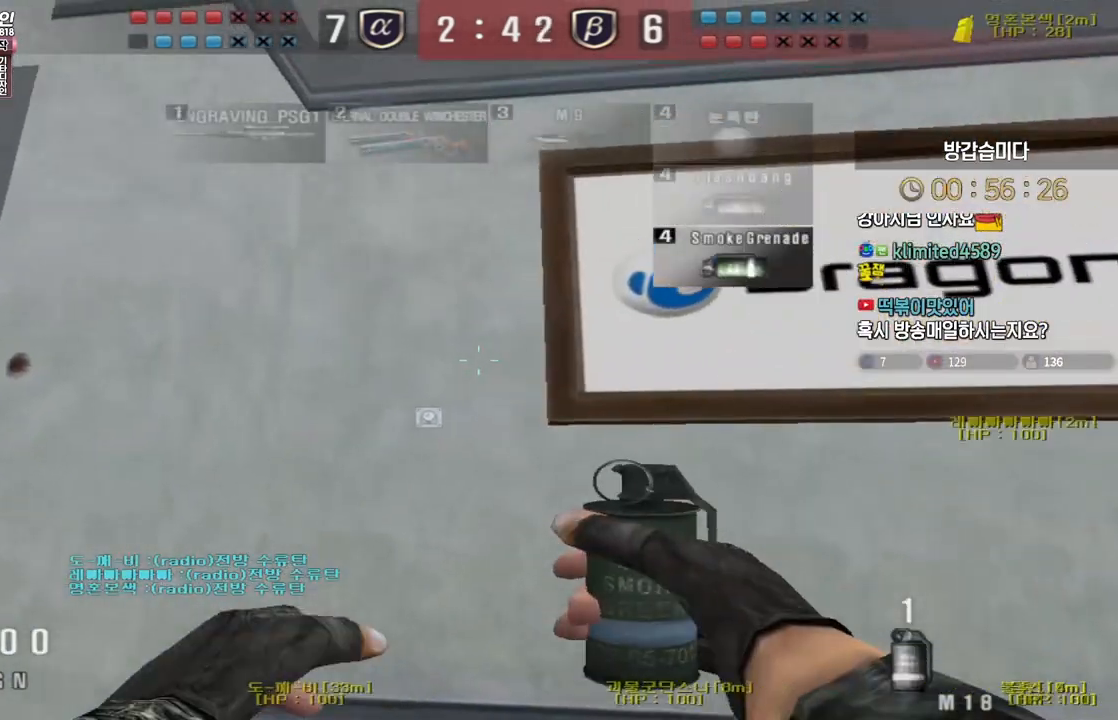
{"keys": [], "events": [[400, "w", "up"], [417, "space", "down"], [433, "a", "up"], [467, "space", "up"]]}
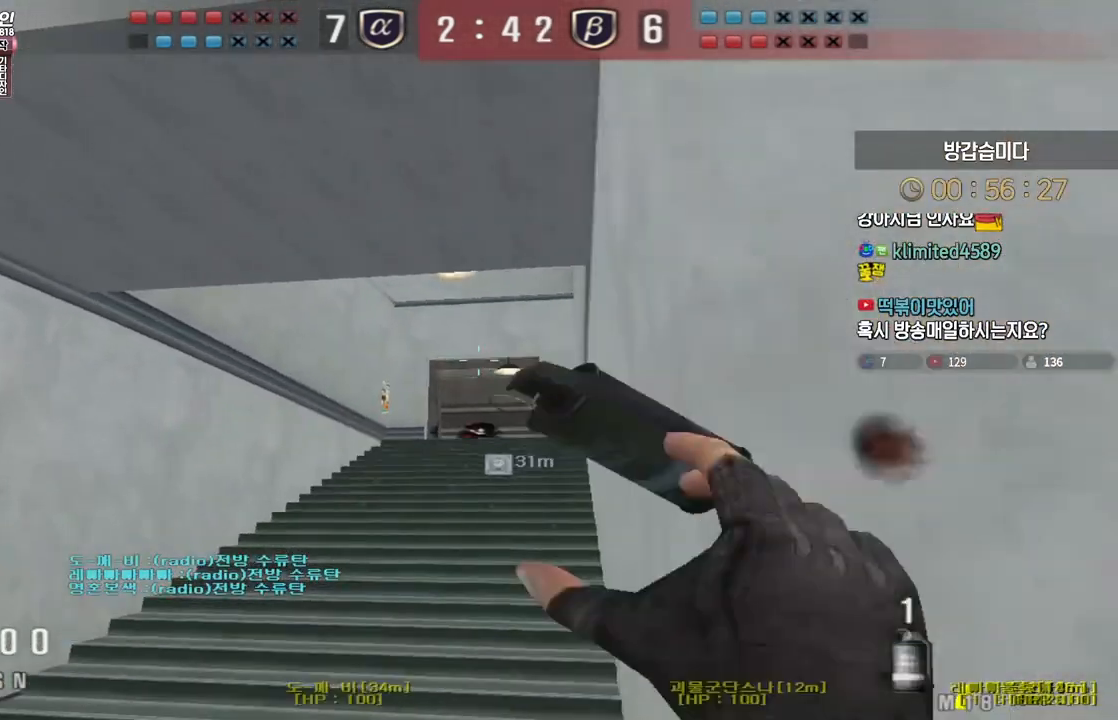
{"keys": ["d", "s"], "events": [[17, "s", "down"], [83, "d", "down"]]}
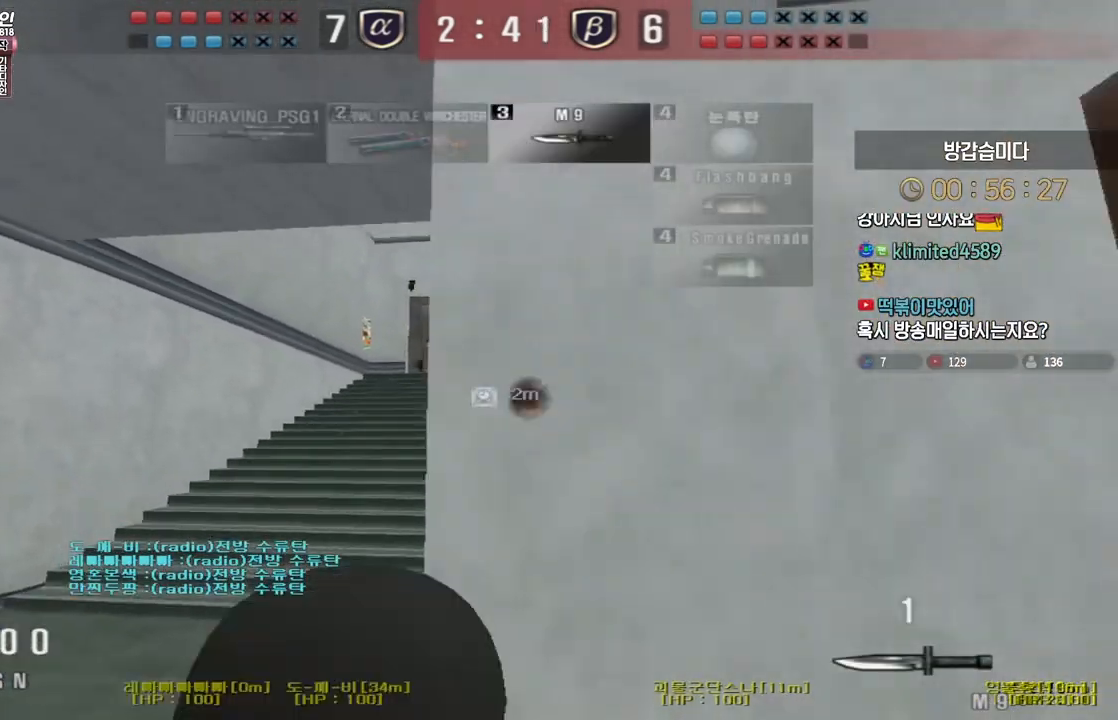
{"keys": ["shift", "space"], "events": [[17, "s", "up"], [33, "d", "up"], [33, "shift", "down"], [133, "r", "down"], [133, "w", "down"], [183, "shift", "up"], [200, "a", "down"], [250, "r", "up"], [283, "shift", "down"], [367, "shift", "up"], [467, "shift", "down"], [500, "a", "up"], [500, "space", "down"], [500, "w", "up"]]}
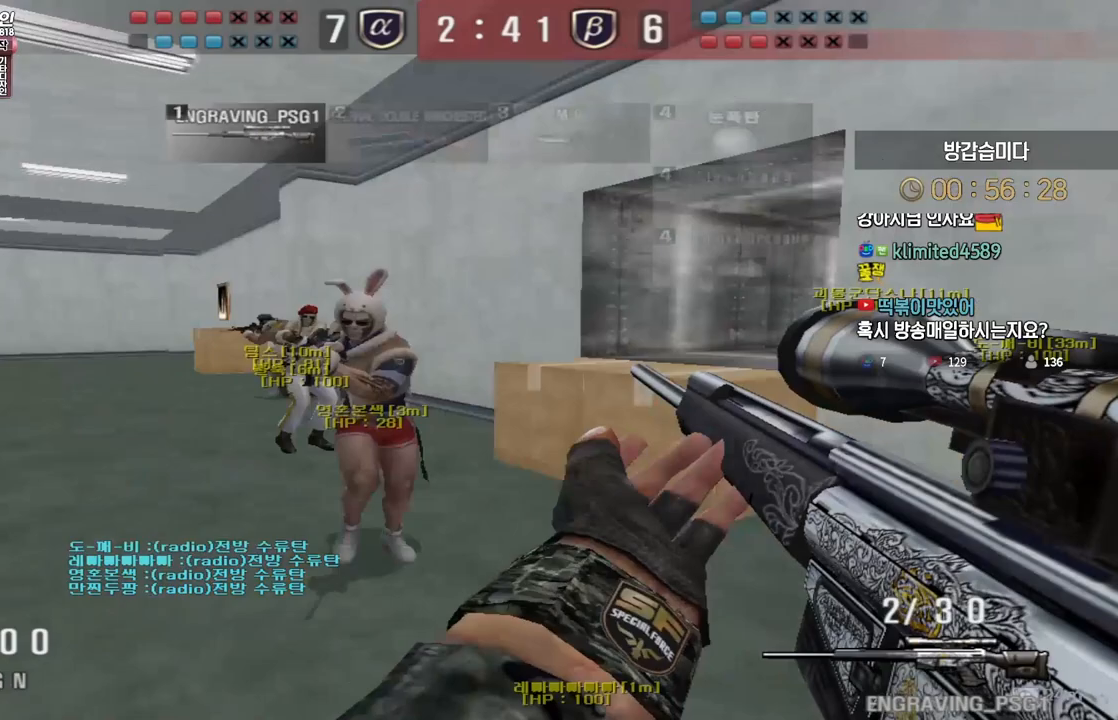
{"keys": ["a", "w"], "events": [[17, "shift", "up"], [33, "space", "up"], [83, "a", "down"], [83, "w", "down"]]}
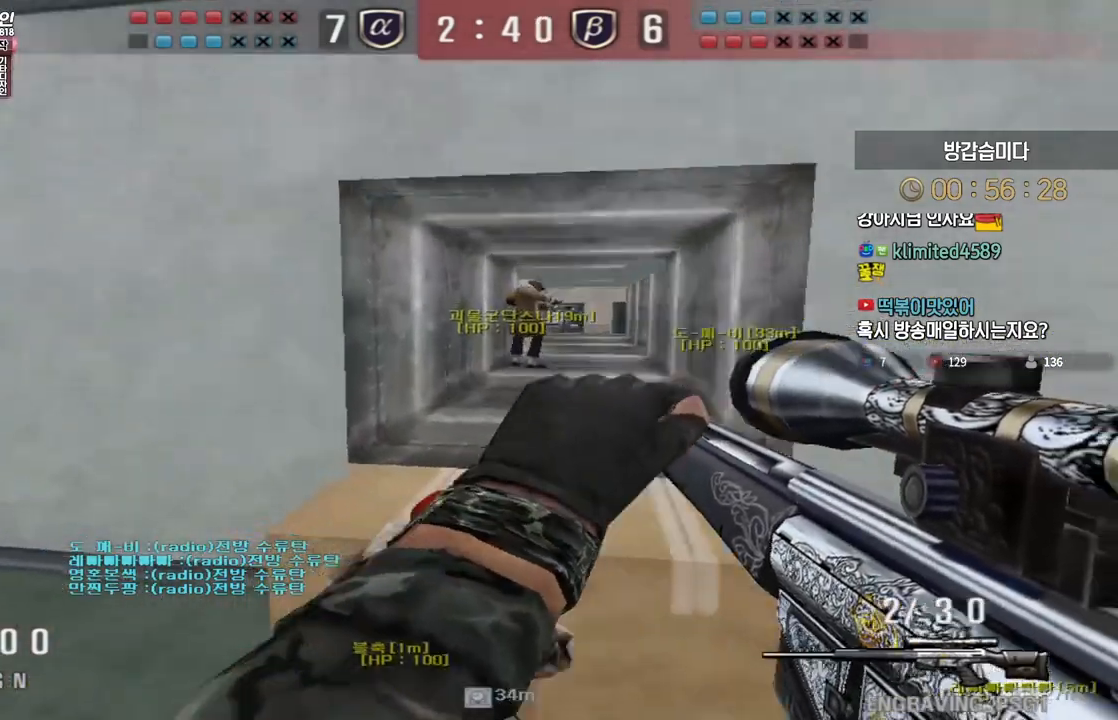
{"keys": ["a", "shift"], "events": [[317, "shift", "down"], [483, "w", "up"]]}
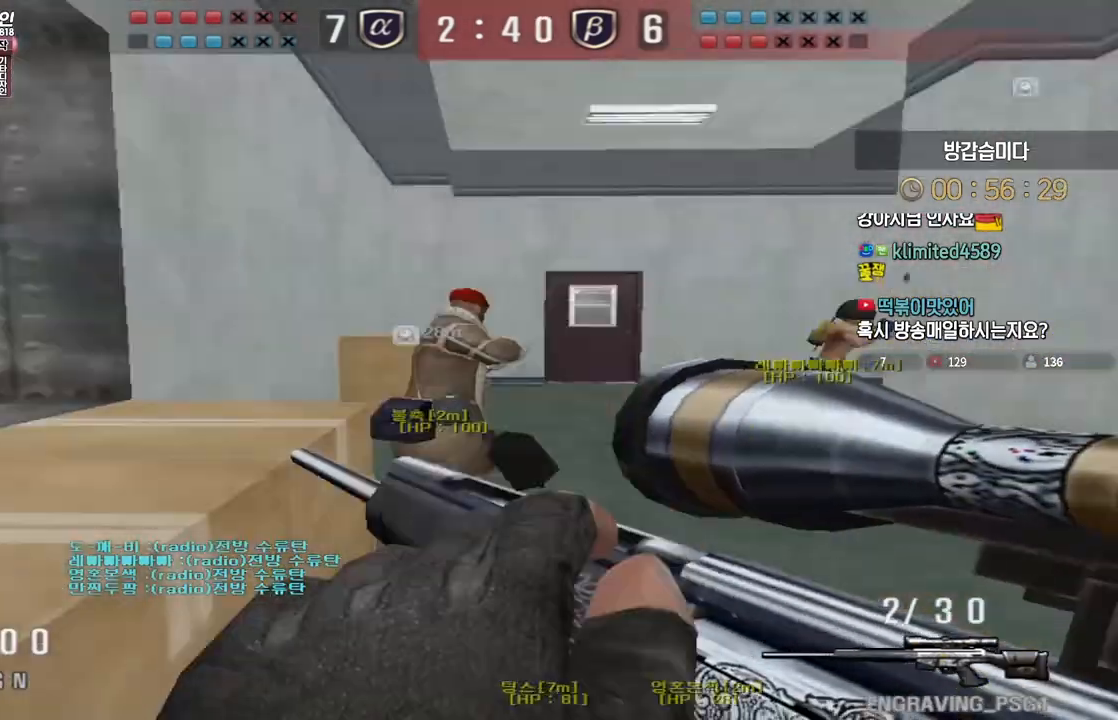
{"keys": ["shift"], "events": [[83, "s", "down"], [450, "a", "up"], [467, "s", "up"]]}
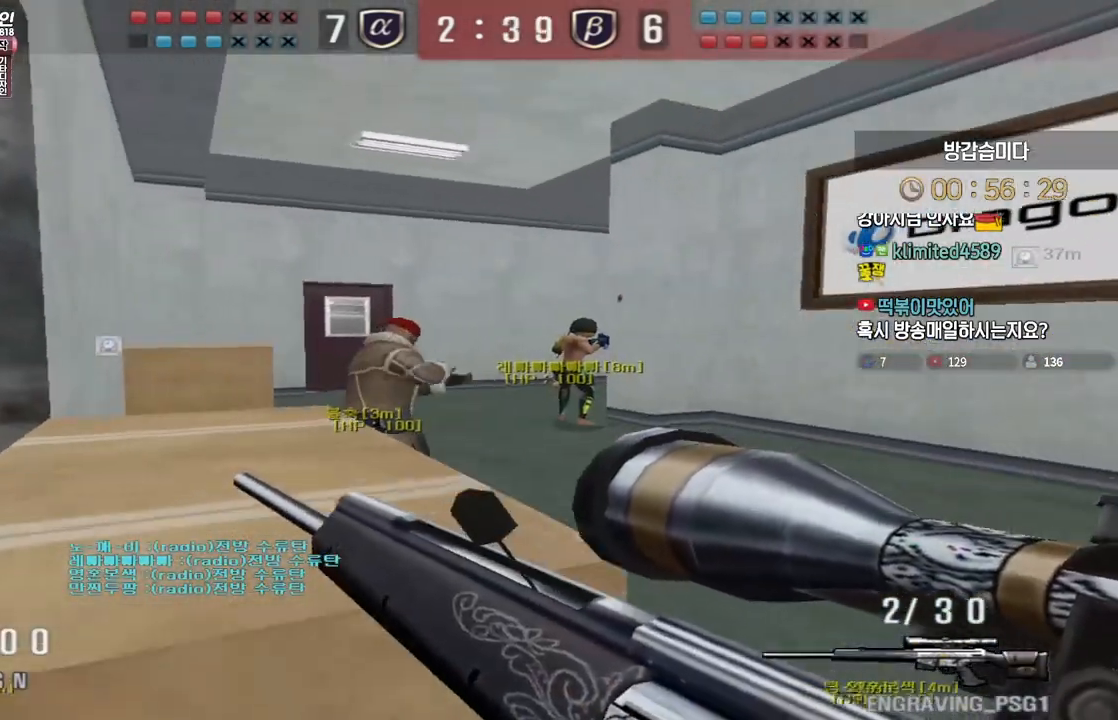
{"keys": ["shift"], "events": [[117, "a", "down"], [117, "w", "down"], [400, "a", "up"], [400, "w", "up"]]}
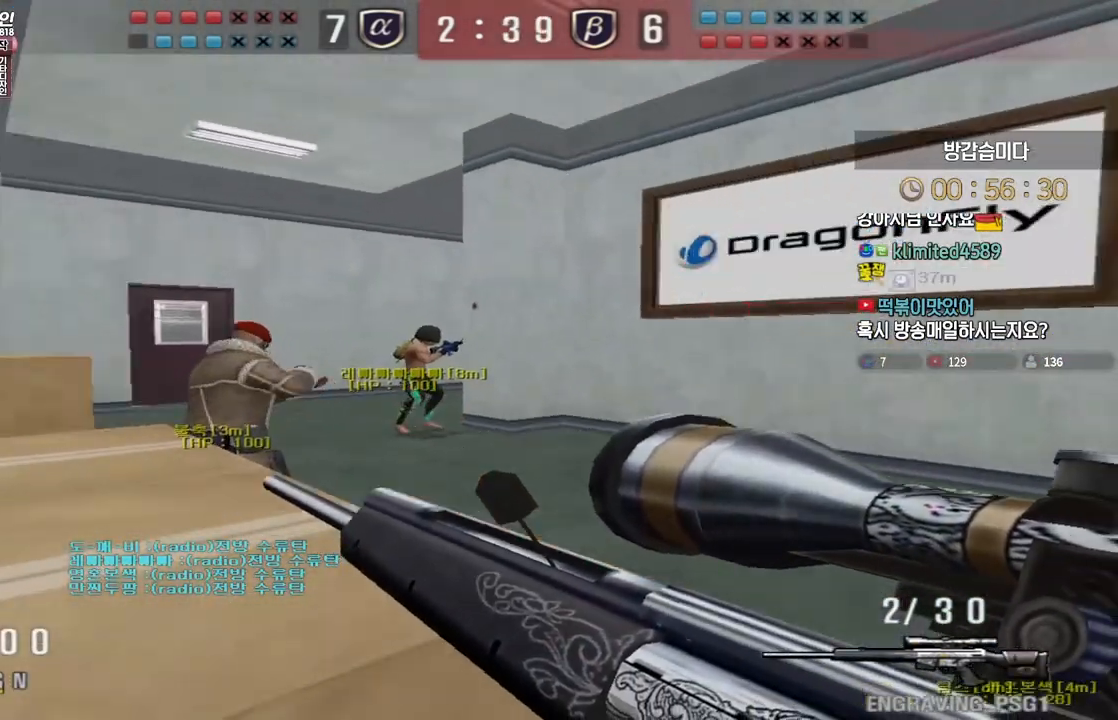
{"keys": ["d", "shift", "w"], "events": [[300, "d", "down"], [350, "w", "down"]]}
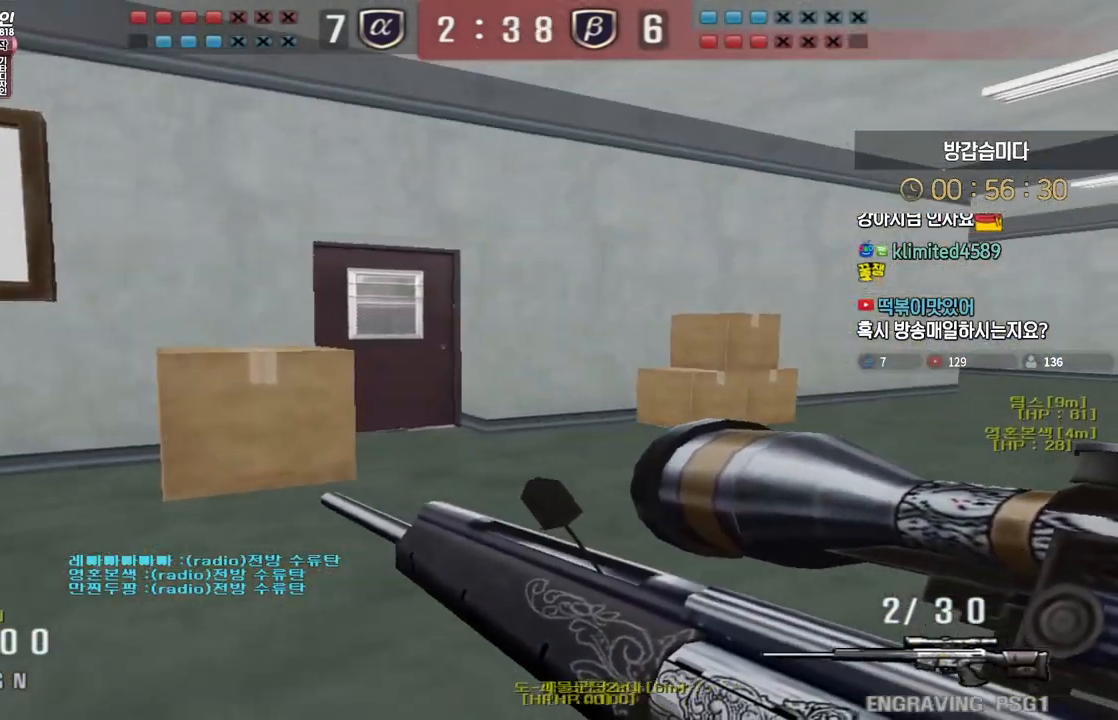
{"keys": ["d", "w"], "events": [[133, "shift", "up"]]}
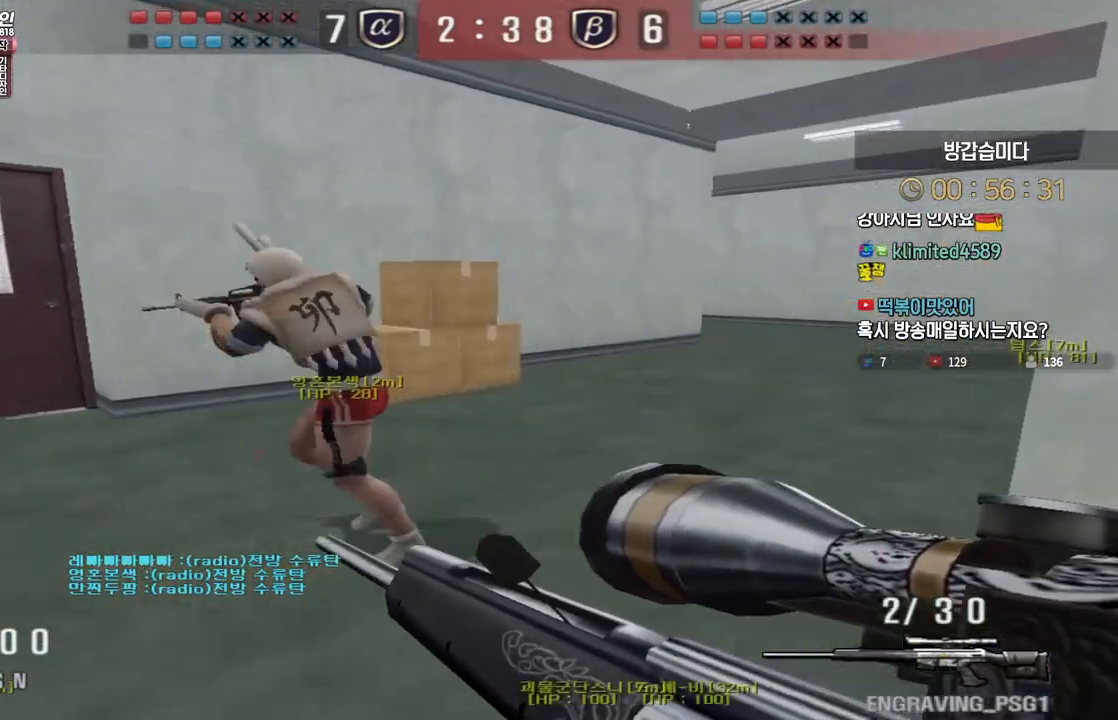
{"keys": ["d", "shift", "w"], "events": [[367, "shift", "down"]]}
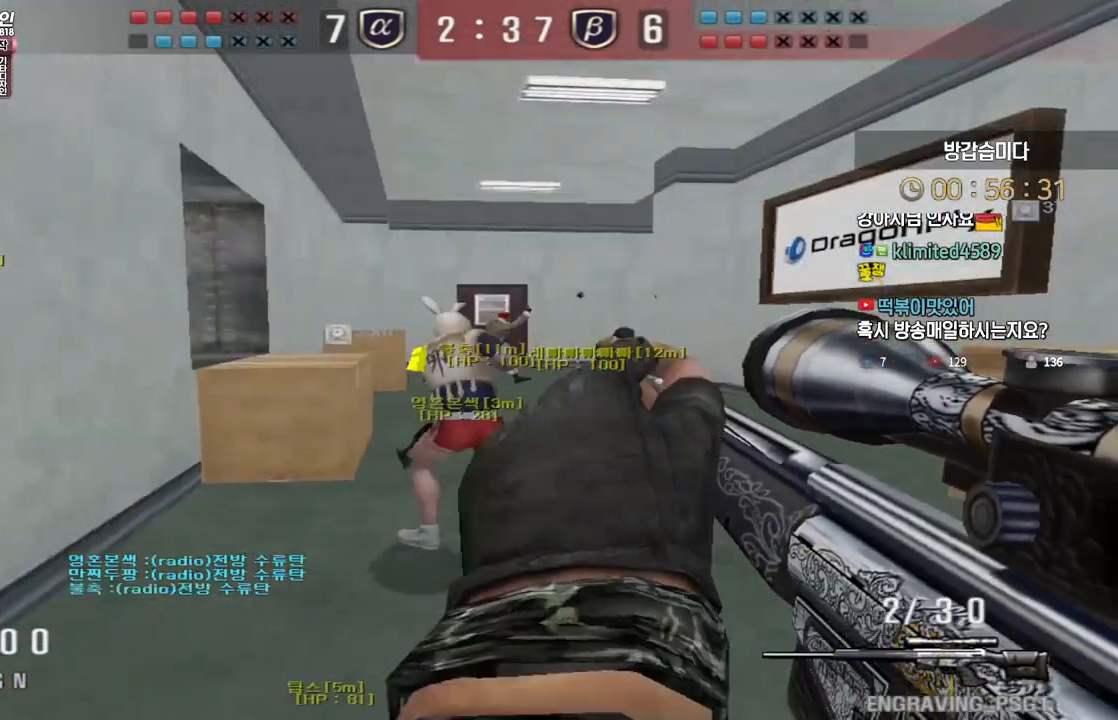
{"keys": ["shift", "w"], "events": [[133, "d", "up"]]}
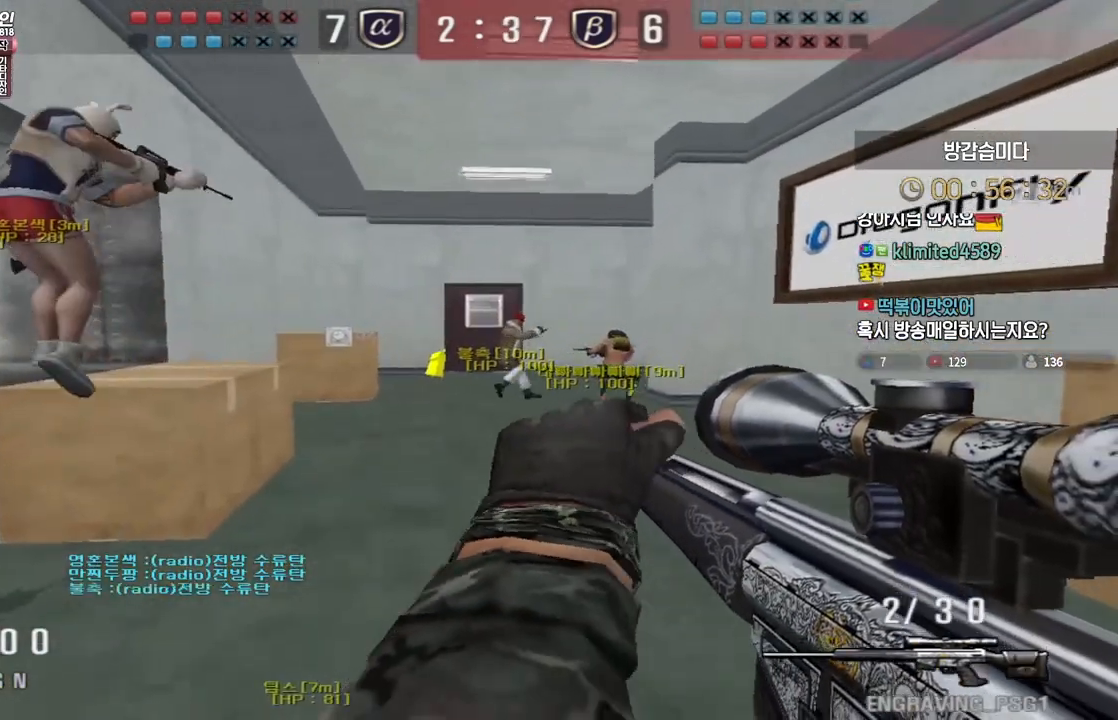
{"keys": ["w"], "events": [[500, "shift", "up"]]}
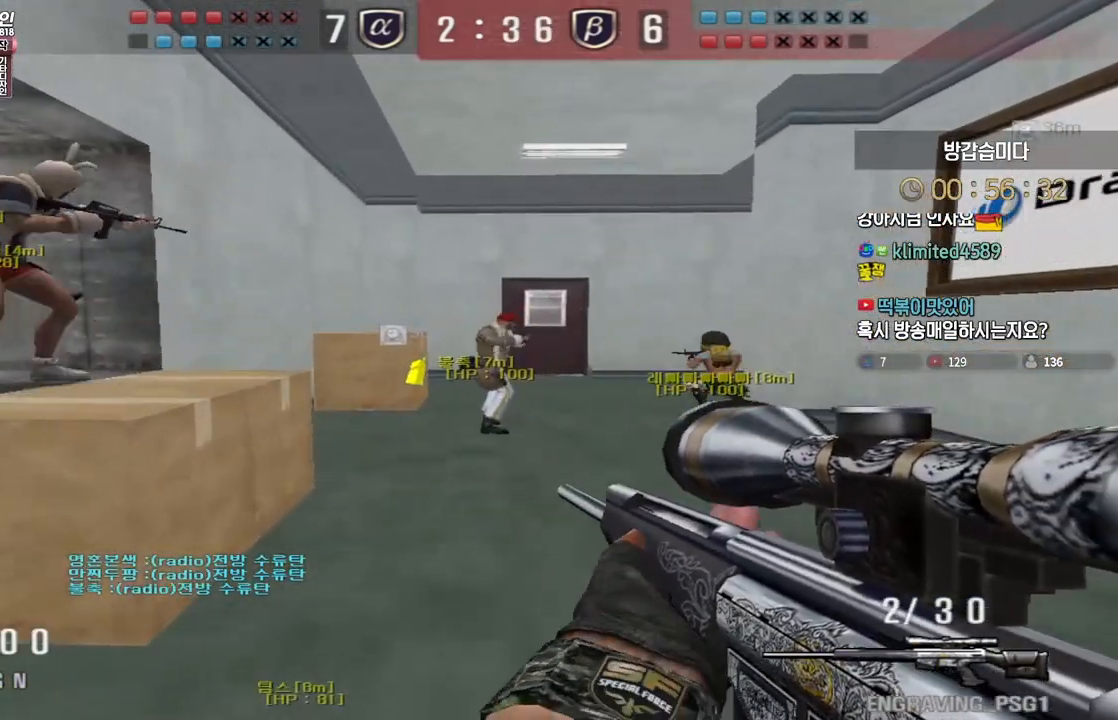
{"keys": ["d", "w"], "events": [[417, "d", "down"]]}
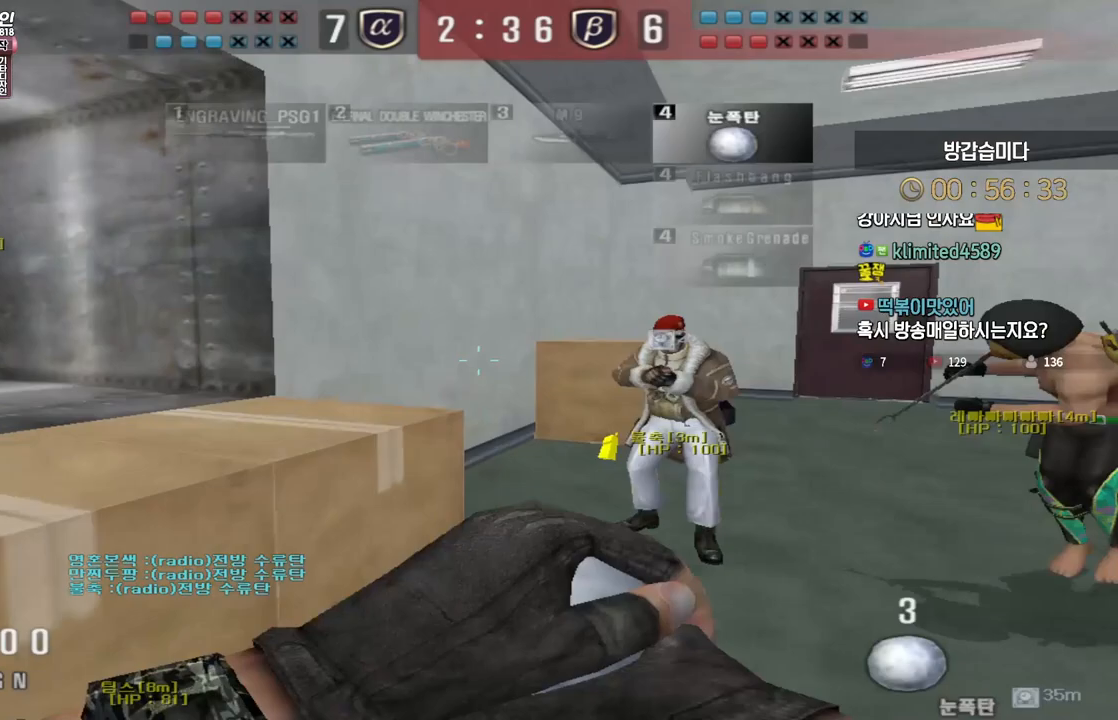
{"keys": ["a", "s"], "events": [[67, "w", "up"], [117, "d", "up"], [167, "a", "down"], [217, "s", "down"]]}
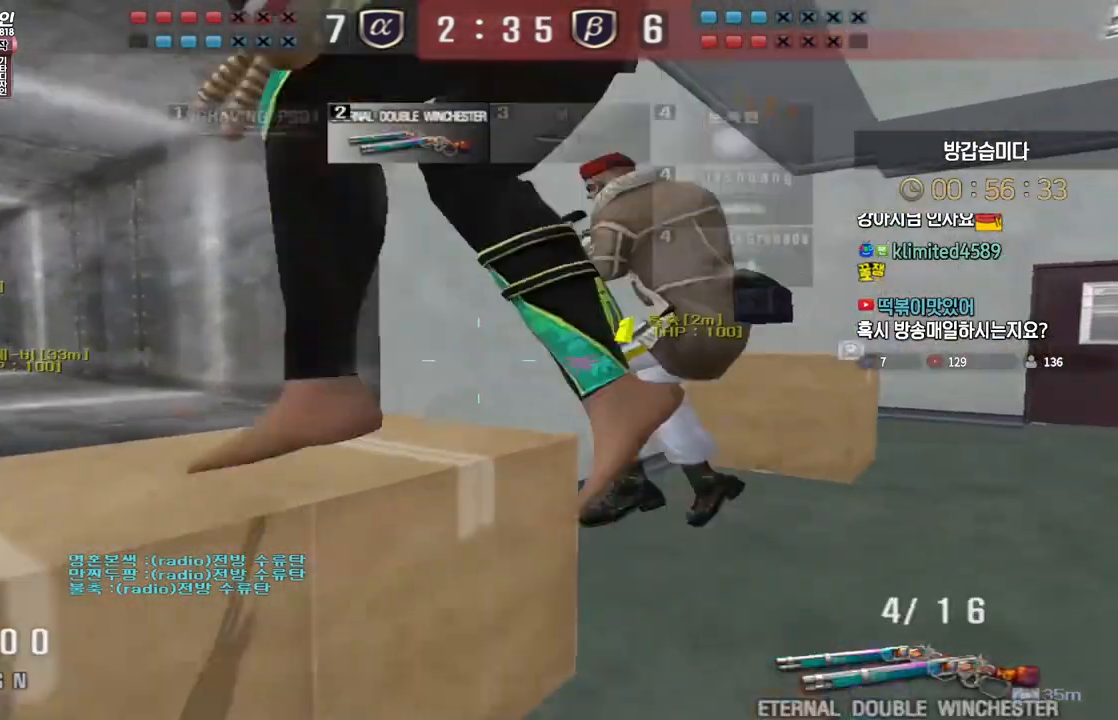
{"keys": ["a", "w"], "events": [[233, "s", "up"], [350, "w", "down"]]}
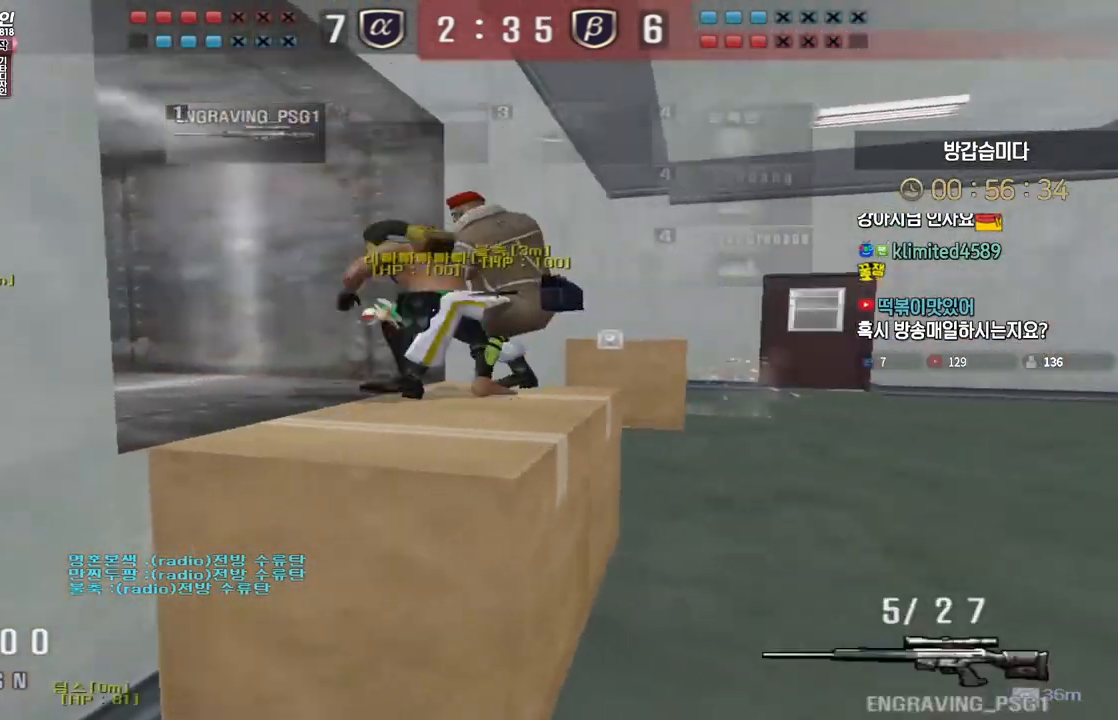
{"keys": ["d", "w"], "events": [[167, "a", "up"], [167, "d", "down"], [383, "d", "up"], [383, "shift", "down"], [383, "space", "down"], [383, "w", "up"], [400, "shift", "up"], [433, "space", "up"], [450, "d", "down"], [450, "w", "down"]]}
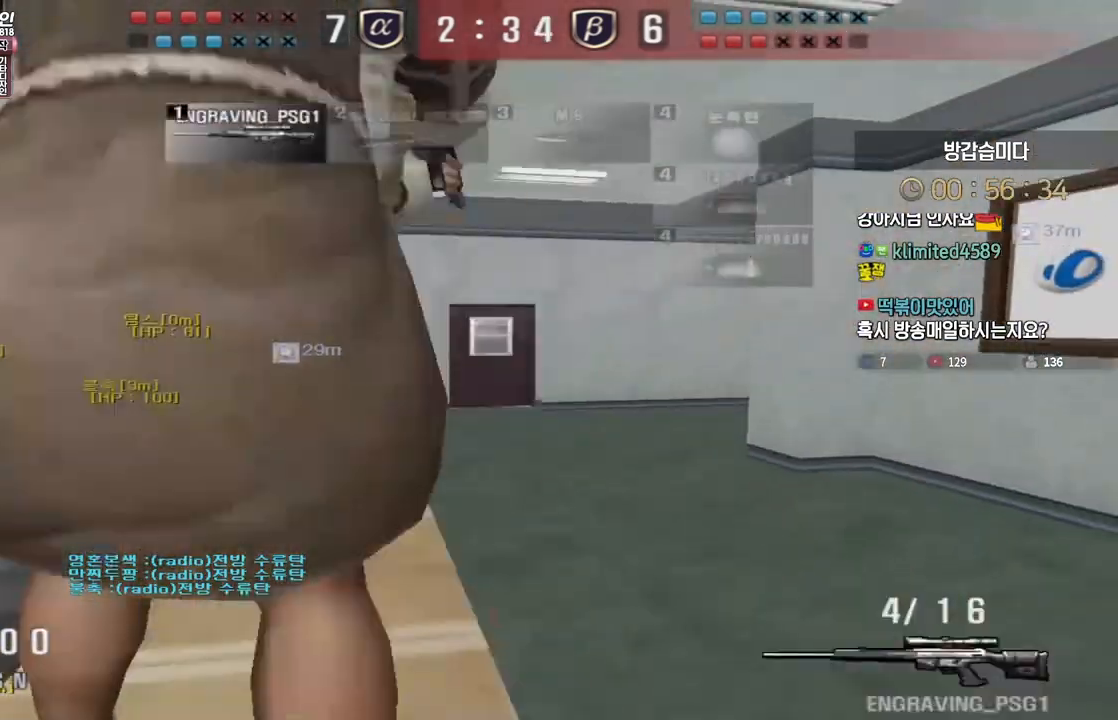
{"keys": ["a", "w"], "events": [[83, "a", "down"], [100, "d", "up"]]}
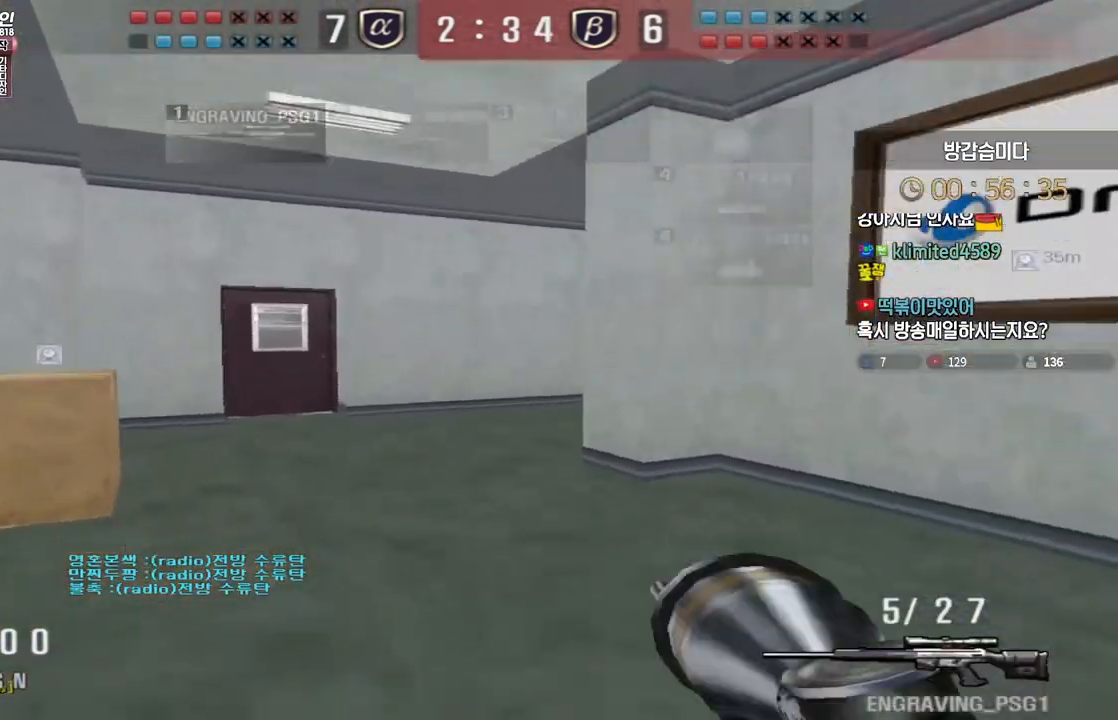
{"keys": ["d", "s"], "events": [[50, "shift", "down"], [67, "w", "up"], [83, "a", "up"], [83, "shift", "up"], [83, "space", "down"], [117, "space", "up"], [350, "d", "down"], [350, "s", "down"]]}